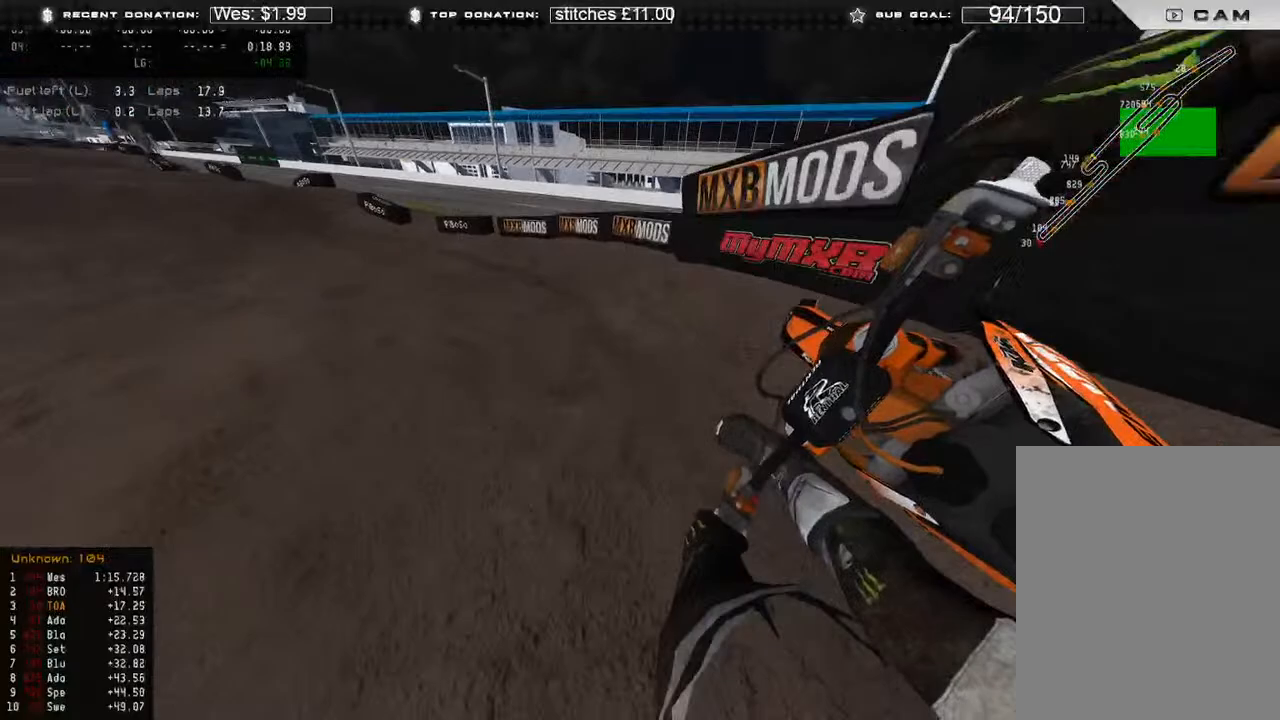
Gameplay with a controller (Xbox layout); each line is a JSON object with the inputs held at the frame after it. "events" lists button and stick changes between this image and that frame as [ms after this image, input, new state], when the widget could be followed in between.
{"buttons": ["R2"], "left_stick": "up-left", "right_stick": "down-right", "events": [[17, "R2", "up"], [150, "R2", "down"]]}
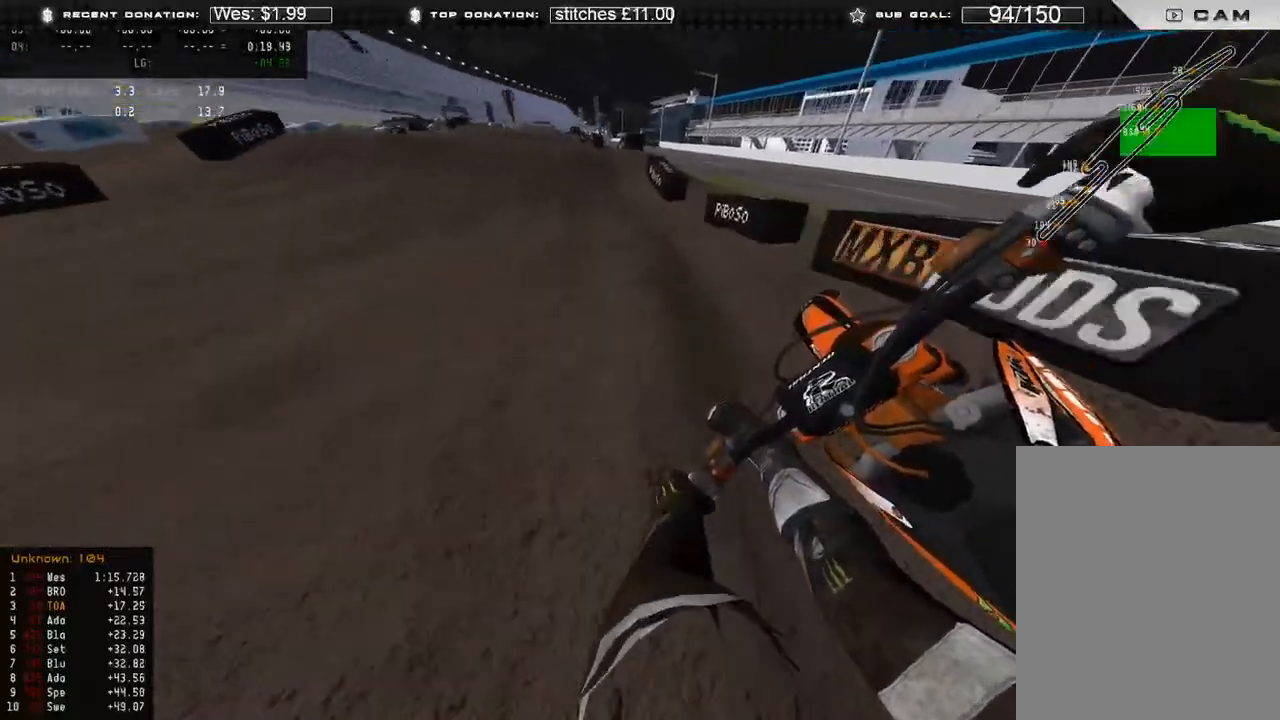
{"buttons": ["R2"], "left_stick": "up", "right_stick": "center", "events": [[33, "right_stick", "center"], [233, "R3", "down"], [233, "left_stick", "up"], [233, "right_stick", "down"], [350, "R3", "up"], [500, "right_stick", "center"]]}
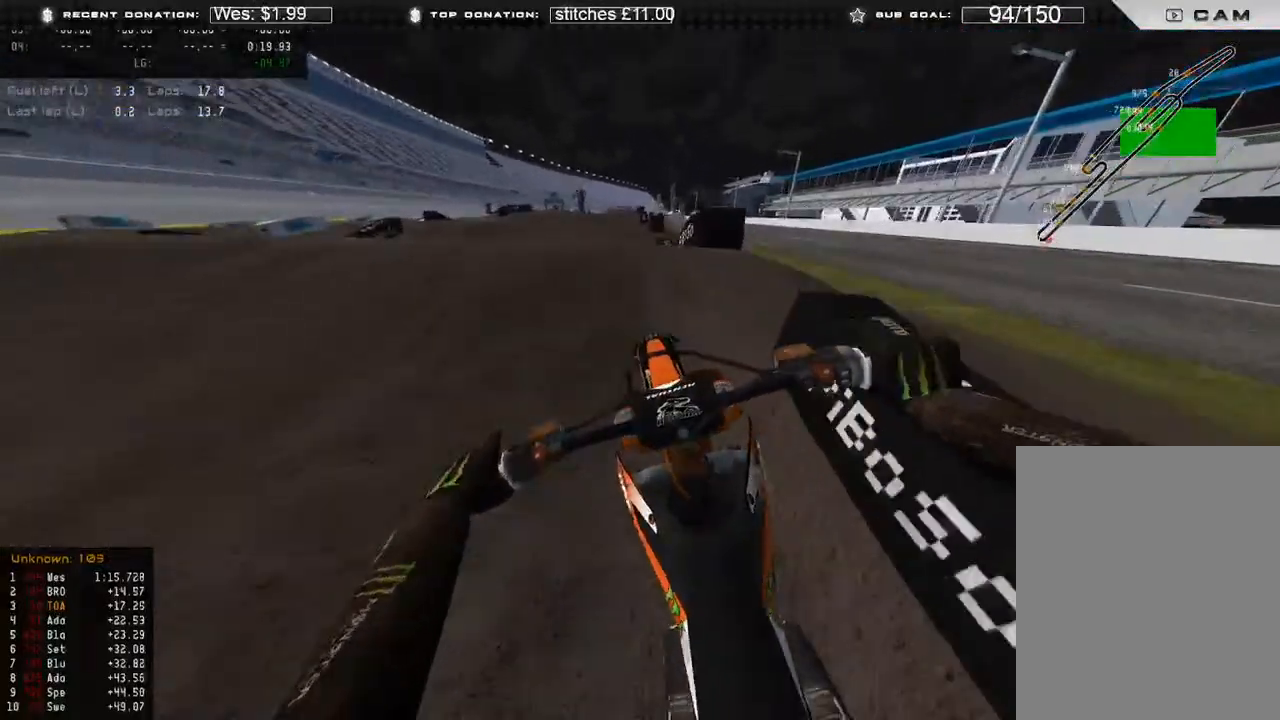
{"buttons": ["B", "R2"], "left_stick": "up", "right_stick": "up", "events": [[83, "right_stick", "up"], [433, "B", "down"]]}
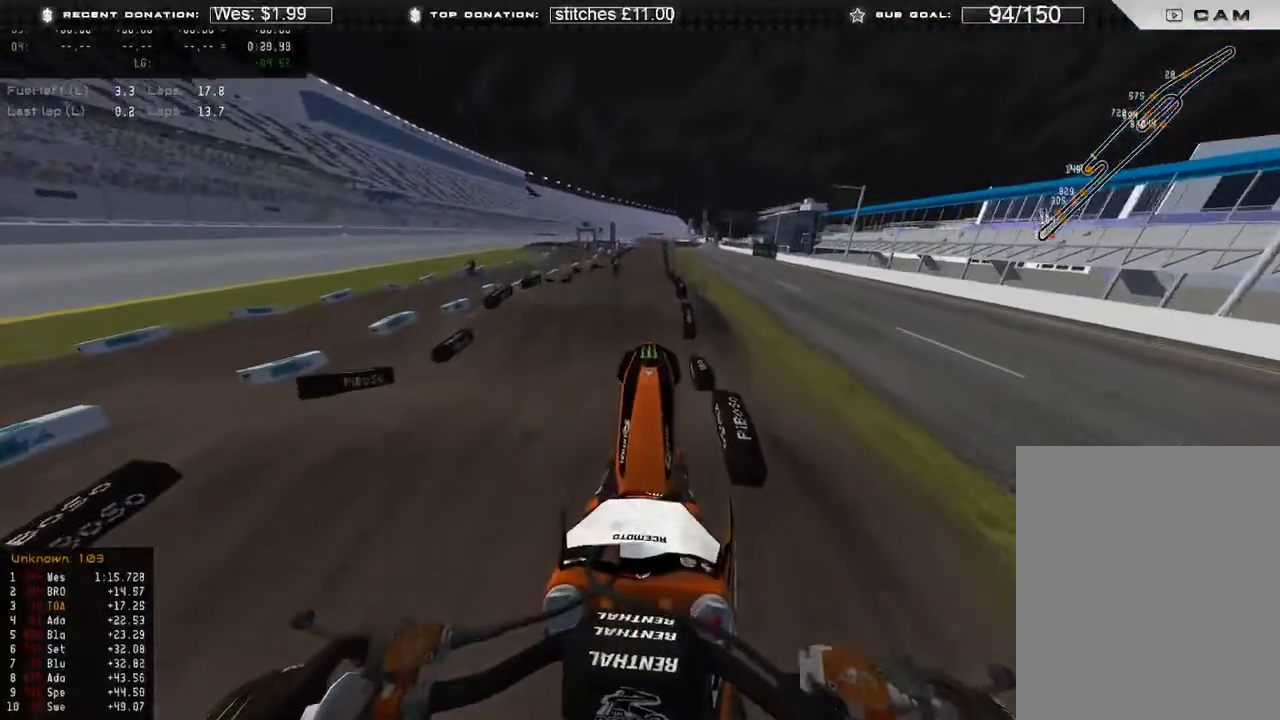
{"buttons": ["L2"], "left_stick": "center", "right_stick": "down", "events": [[50, "B", "up"], [67, "L2", "down"], [67, "R2", "up"], [83, "left_stick", "center"], [100, "right_stick", "up-right"], [133, "R3", "down"], [200, "right_stick", "center"], [250, "R3", "up"], [350, "right_stick", "down"]]}
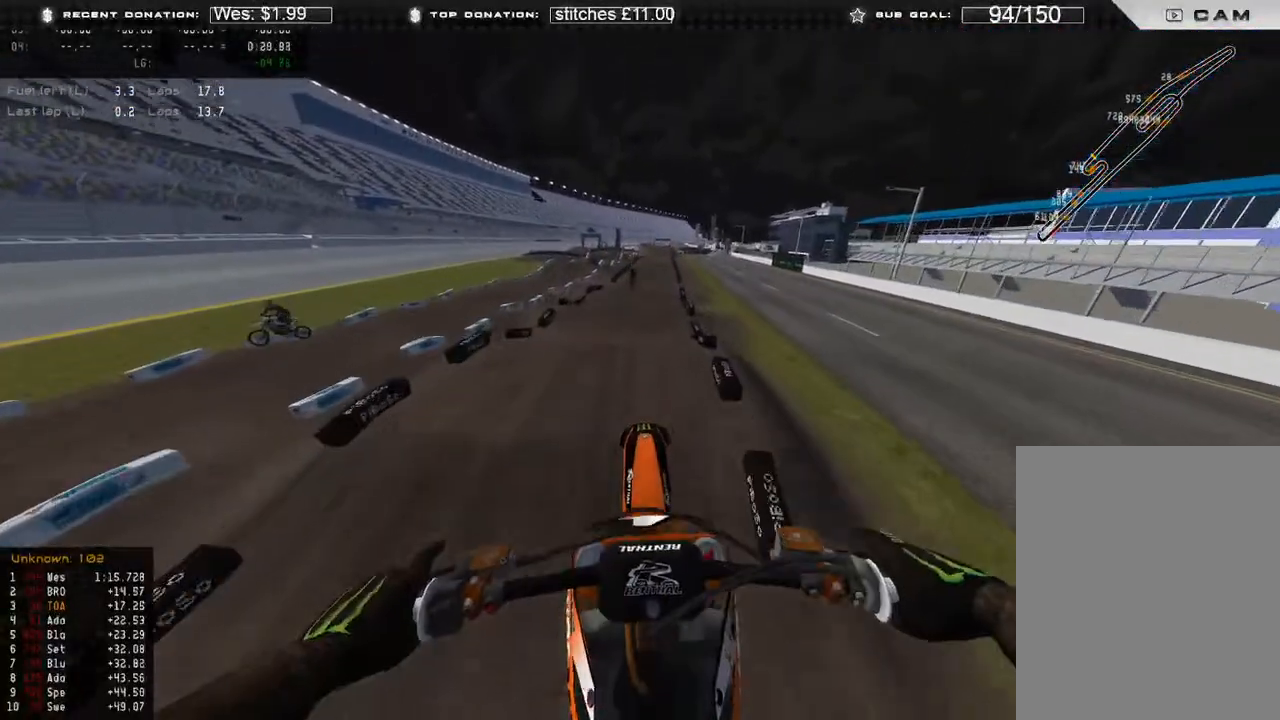
{"buttons": ["R2", "R3"], "left_stick": "center", "right_stick": "down-right", "events": [[17, "L2", "up"], [183, "L1", "down"], [317, "R2", "down"], [400, "L1", "up"], [400, "R3", "down"], [400, "right_stick", "down-right"]]}
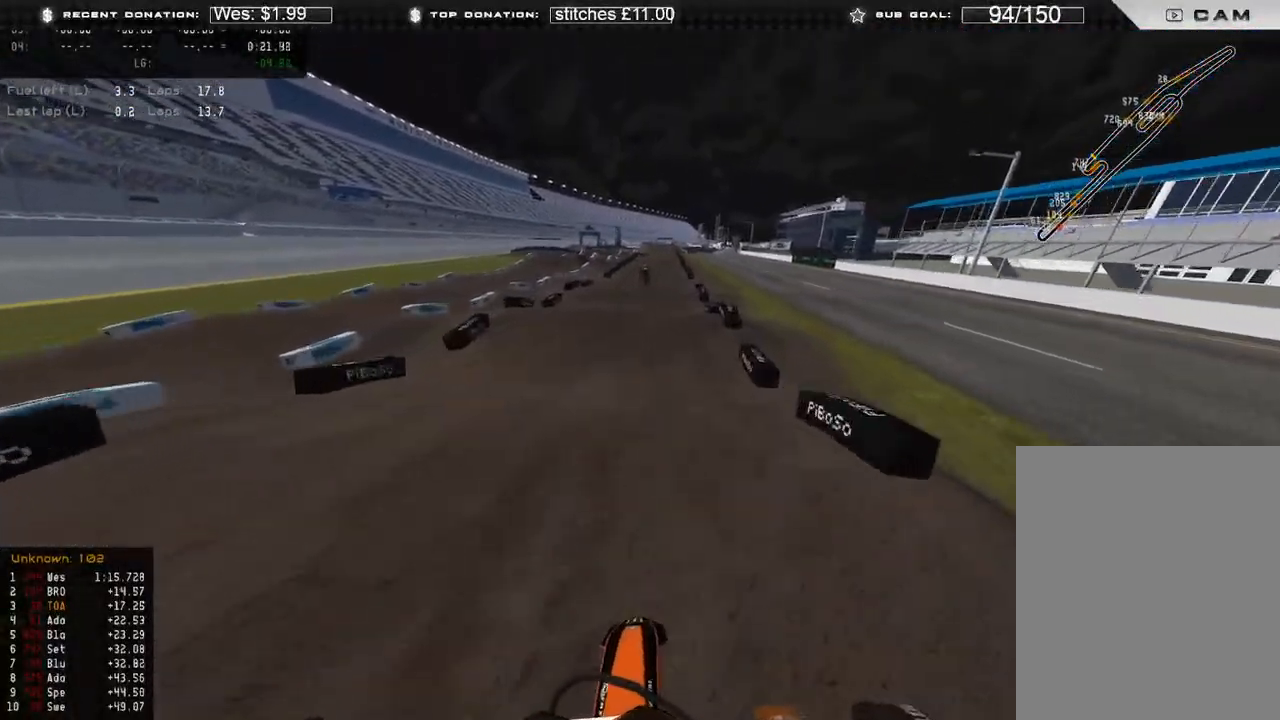
{"buttons": ["R2", "R3"], "left_stick": "up-right", "right_stick": "up-right", "events": [[17, "R3", "up"], [233, "right_stick", "up-right"], [483, "left_stick", "up-right"], [500, "R3", "down"]]}
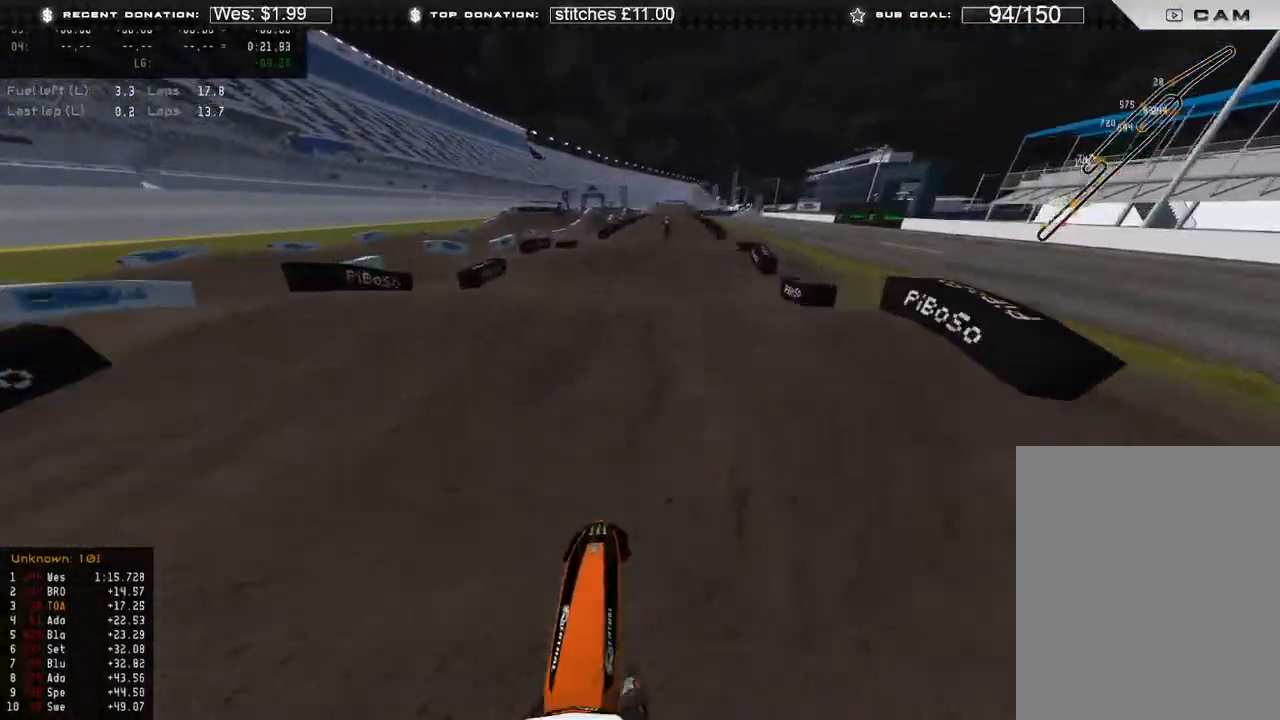
{"buttons": ["R2"], "left_stick": "center", "right_stick": "down", "events": [[67, "right_stick", "center"], [83, "R3", "up"], [133, "right_stick", "down"], [150, "R2", "up"], [217, "R3", "down"], [317, "R3", "up"], [333, "R2", "down"], [467, "left_stick", "center"]]}
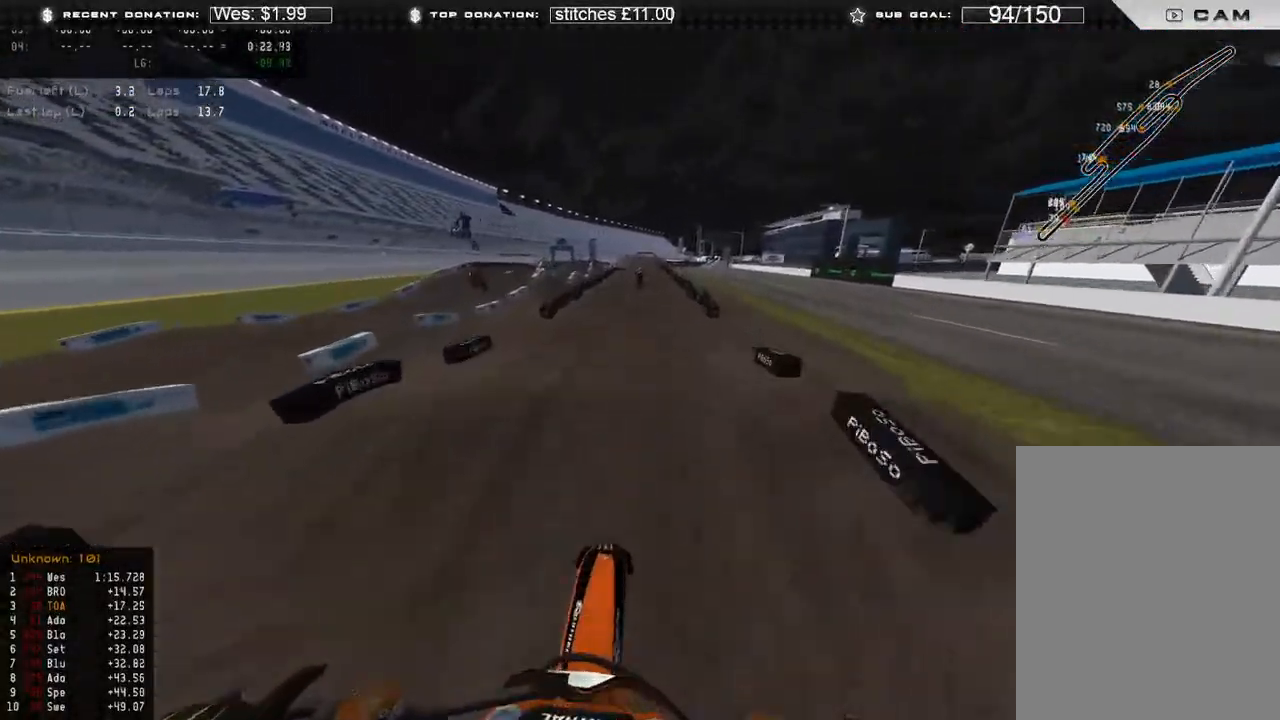
{"buttons": ["R2"], "left_stick": "center", "right_stick": "up-right", "events": [[17, "R2", "up"], [33, "right_stick", "center"], [100, "R2", "down"], [133, "right_stick", "up-right"]]}
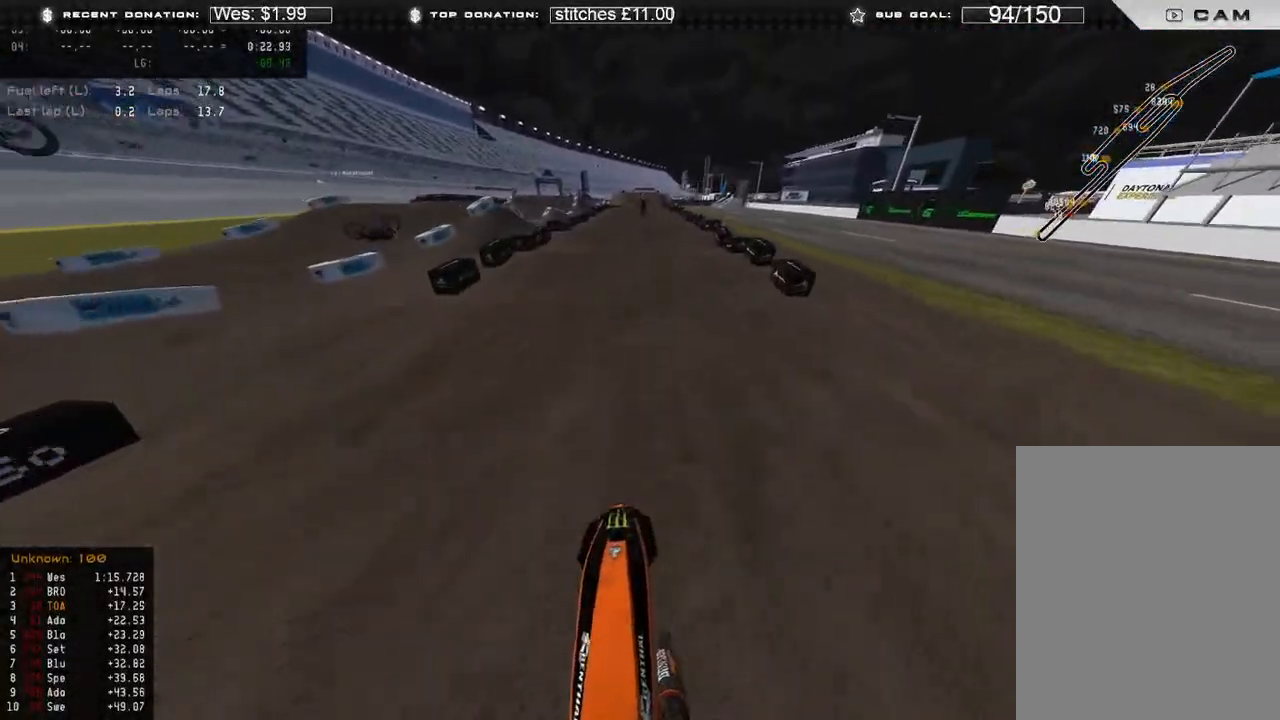
{"buttons": ["R2"], "left_stick": "center", "right_stick": "up", "events": [[83, "right_stick", "center"], [317, "right_stick", "up"]]}
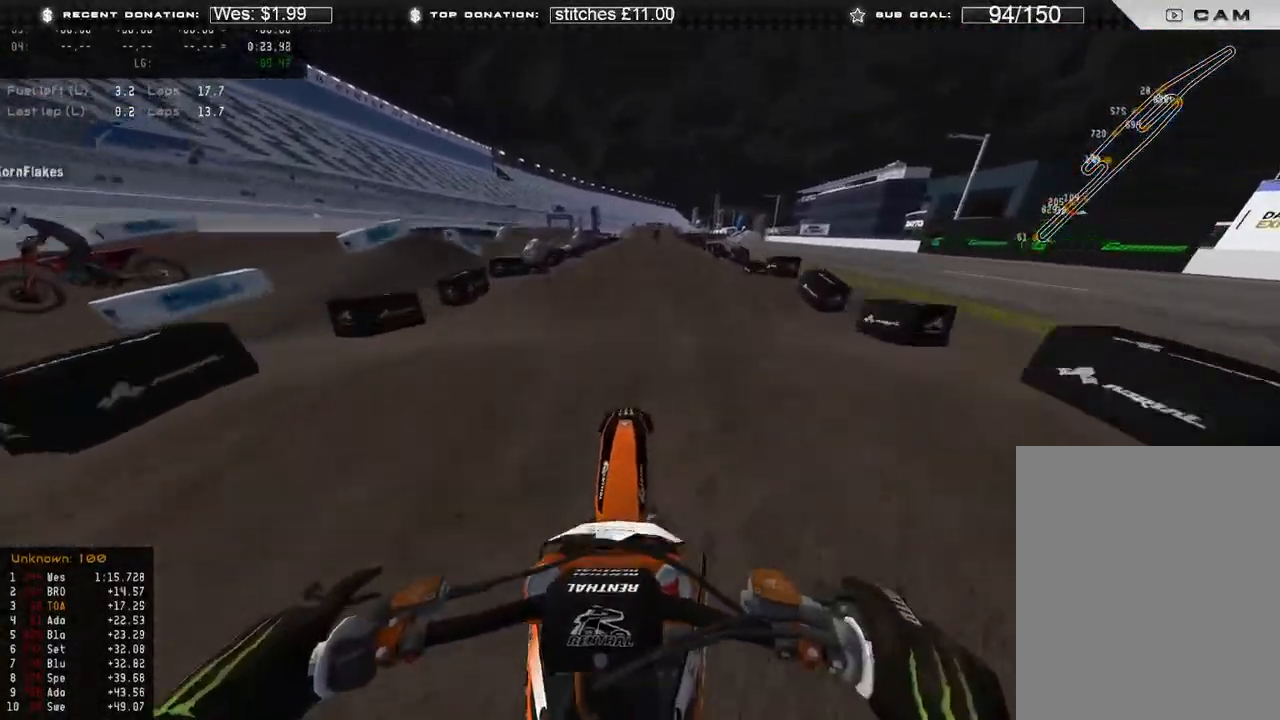
{"buttons": ["R2"], "left_stick": "up-right", "right_stick": "down", "events": [[100, "R3", "down"], [100, "right_stick", "down"], [183, "R3", "up"], [250, "B", "down"], [333, "left_stick", "up-right"], [383, "B", "up"], [383, "R3", "down"], [483, "R3", "up"]]}
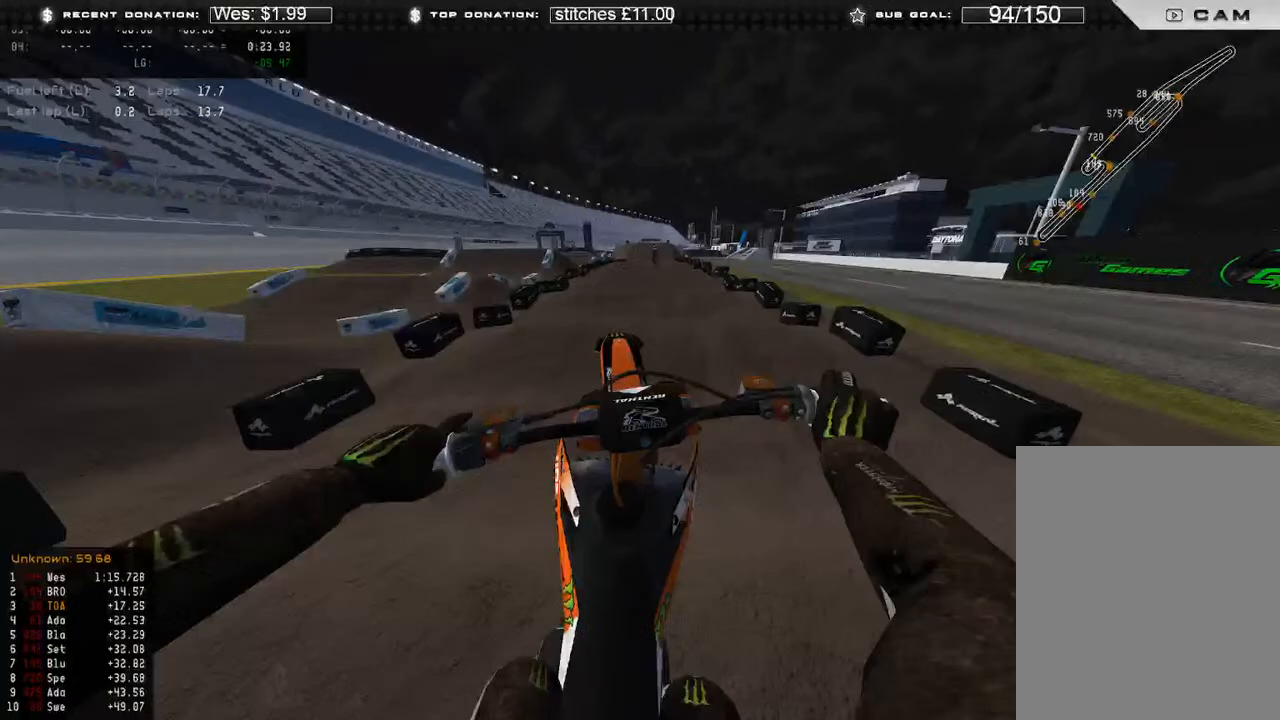
{"buttons": ["R2"], "left_stick": "center", "right_stick": "down", "events": [[67, "R2", "up"], [150, "R2", "down"], [467, "left_stick", "center"]]}
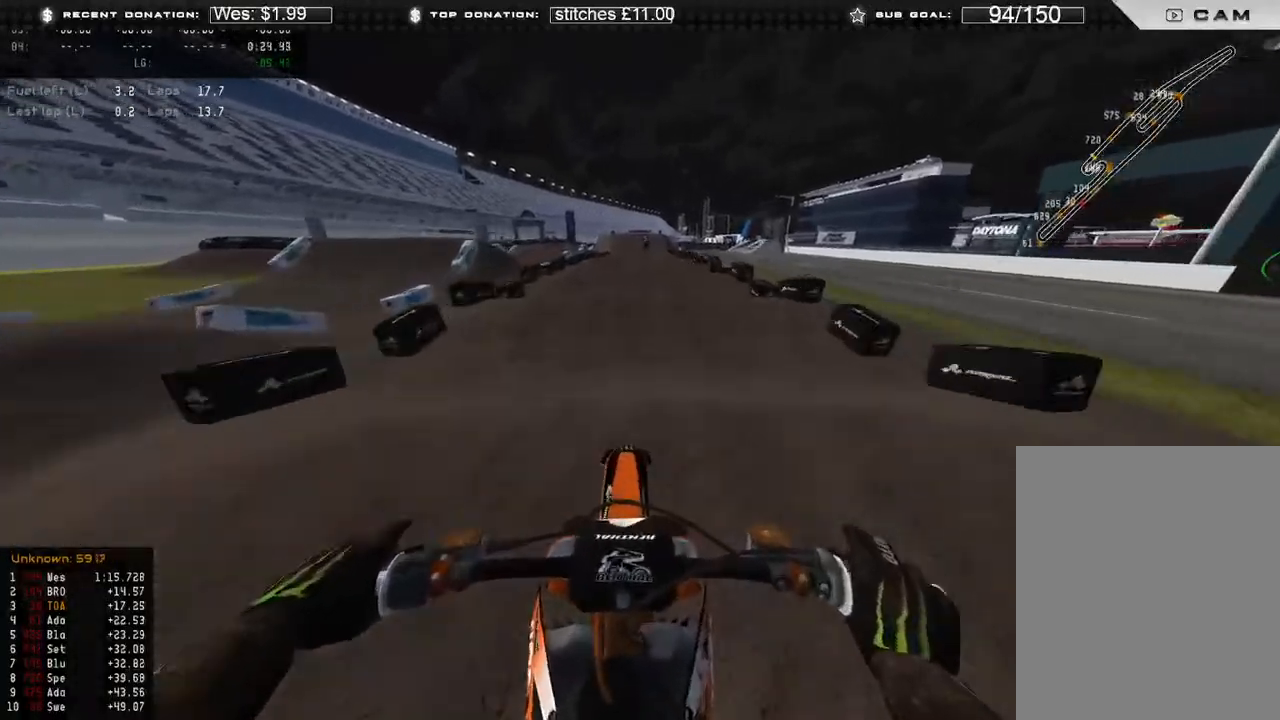
{"buttons": ["R2"], "left_stick": "center", "right_stick": "down", "events": []}
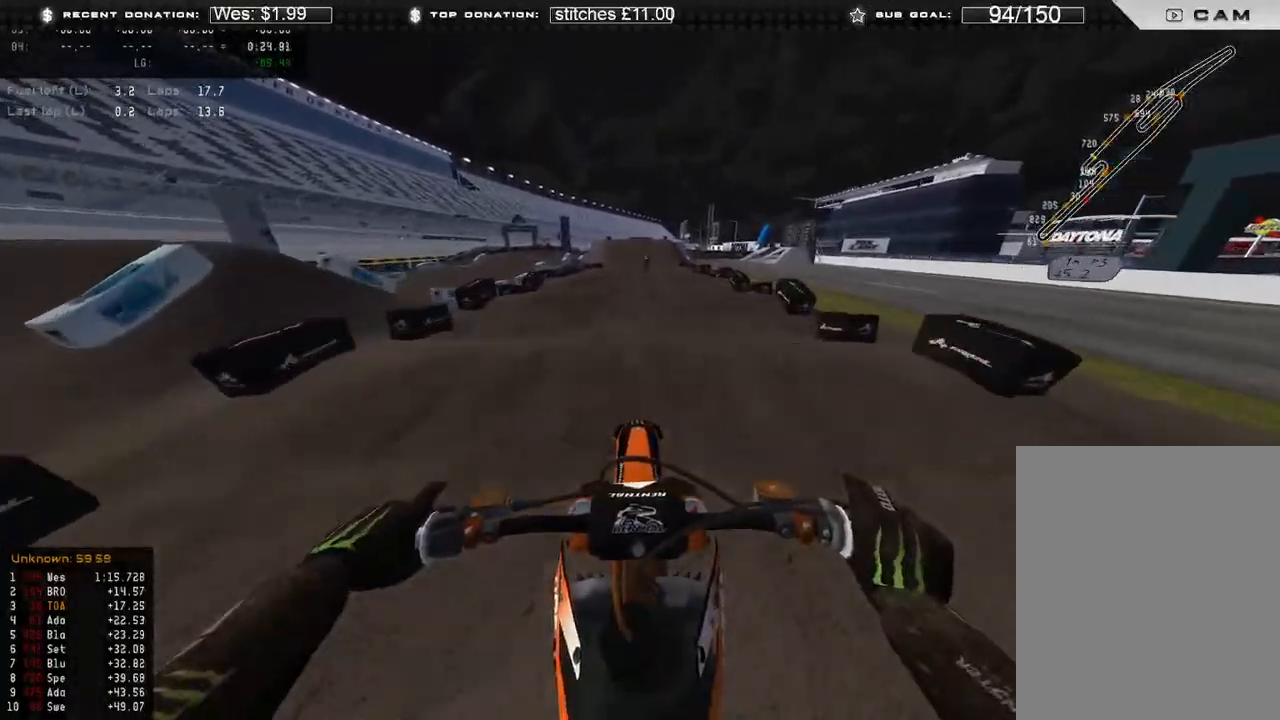
{"buttons": ["R2"], "left_stick": "center", "right_stick": "down", "events": []}
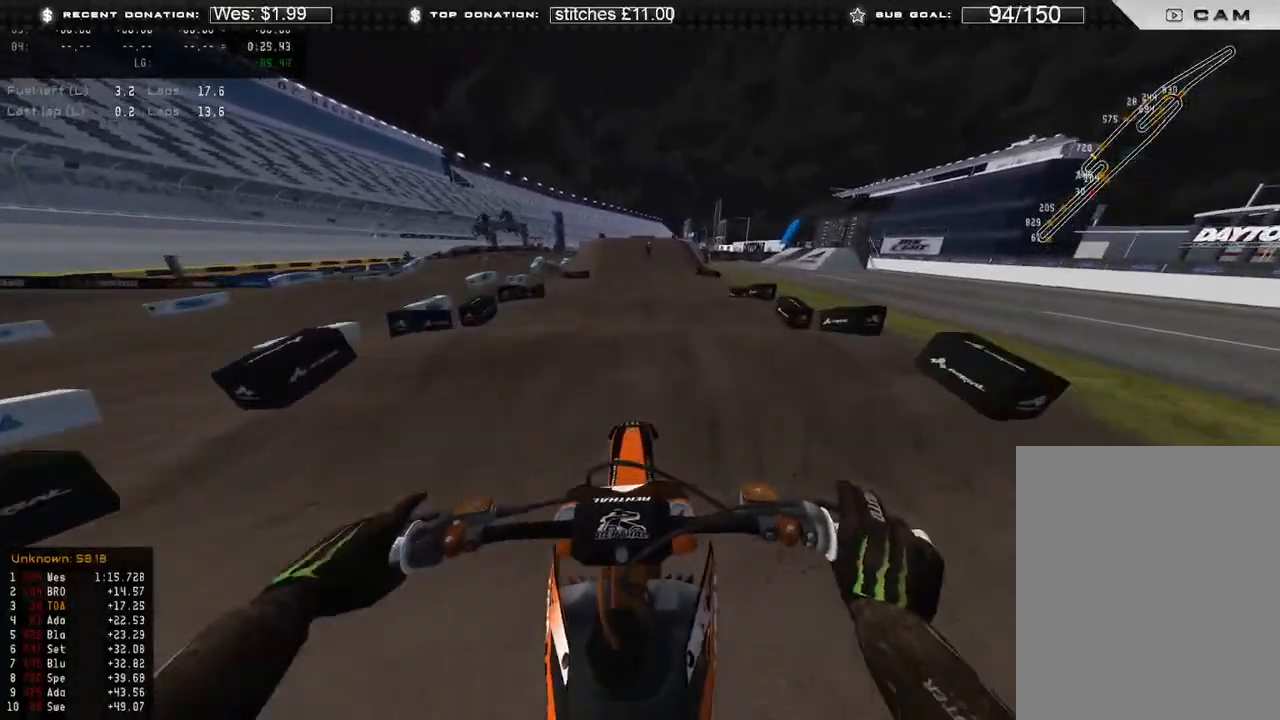
{"buttons": ["R2"], "left_stick": "center", "right_stick": "down", "events": []}
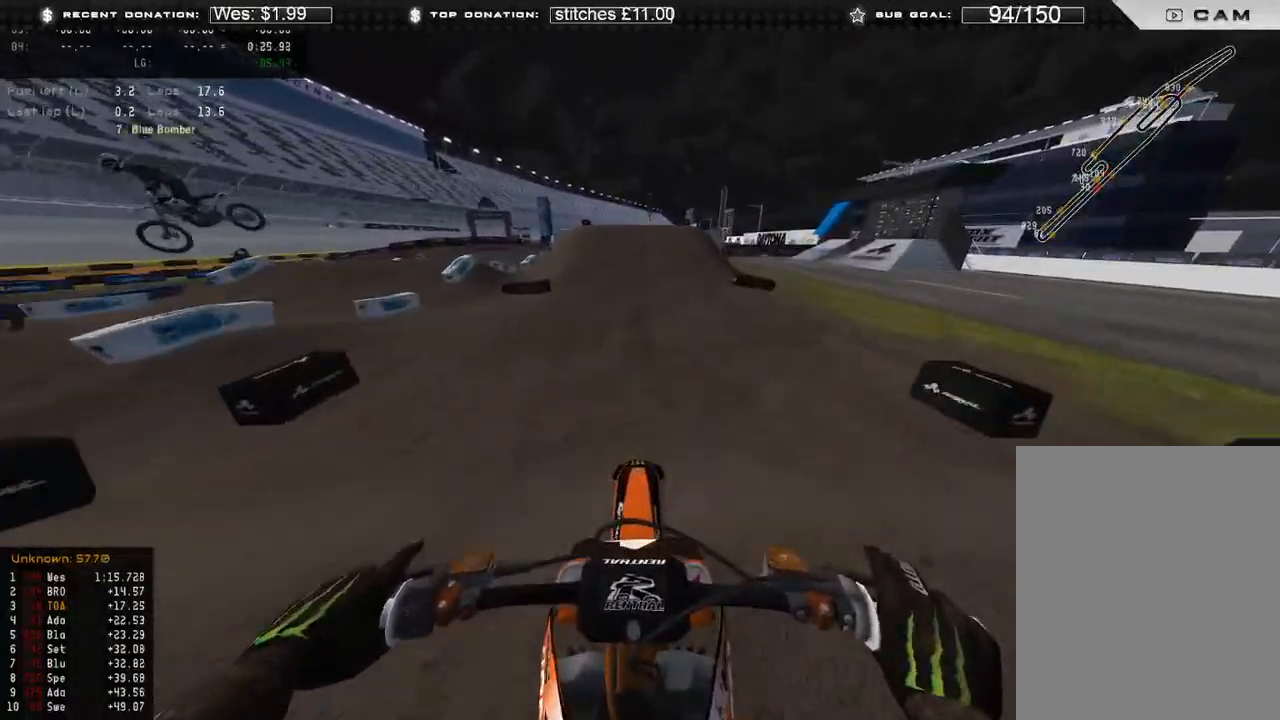
{"buttons": ["R2"], "left_stick": "center", "right_stick": "down", "events": []}
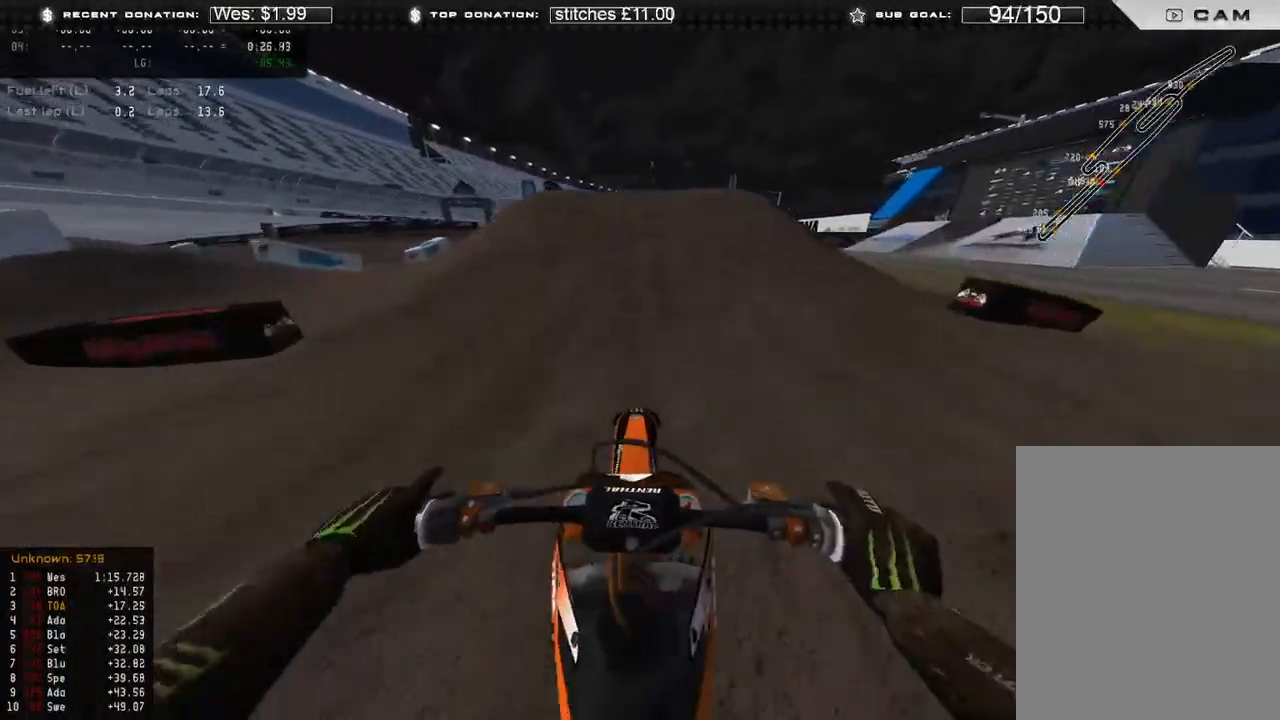
{"buttons": ["R2"], "left_stick": "up-right", "right_stick": "center", "events": [[150, "right_stick", "center"], [367, "R3", "down"], [433, "left_stick", "up-right"], [483, "R3", "up"]]}
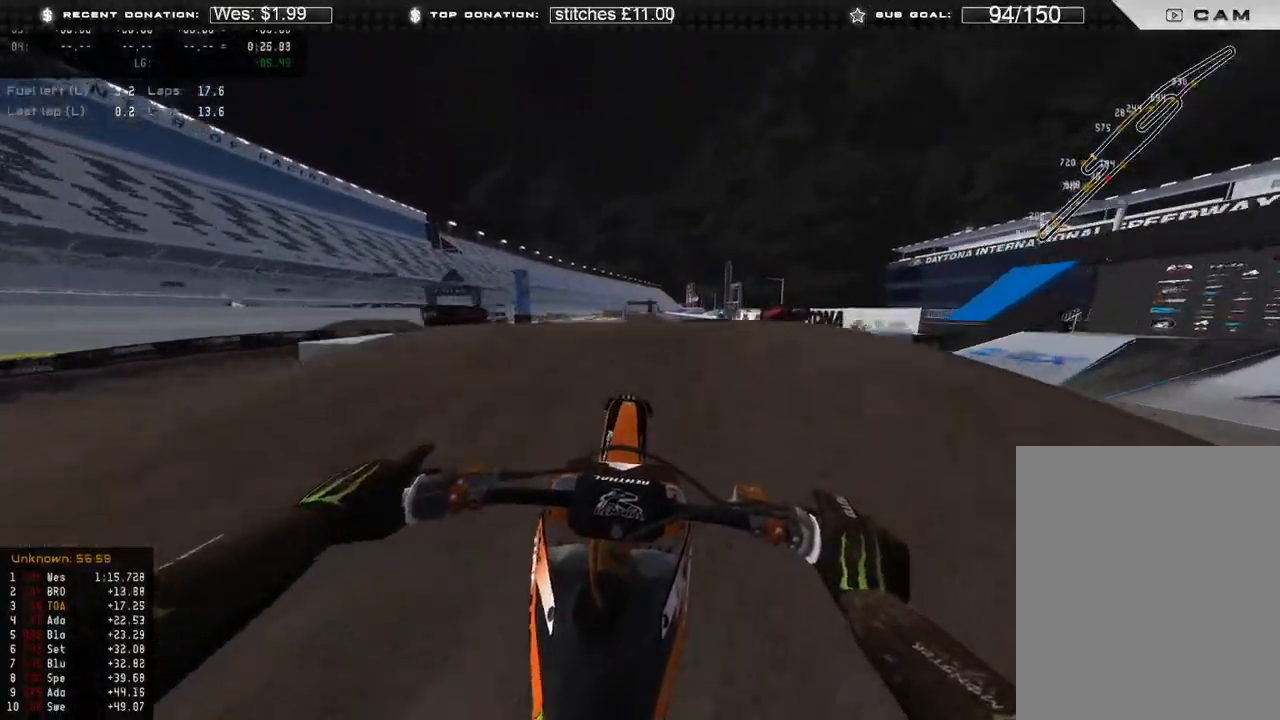
{"buttons": [], "left_stick": "up-left", "right_stick": "up-right", "events": [[67, "left_stick", "center"], [117, "R3", "down"], [117, "right_stick", "down-left"], [150, "R2", "up"], [183, "R3", "up"], [183, "right_stick", "center"], [200, "left_stick", "up-left"], [283, "right_stick", "down-right"], [367, "X", "down"], [467, "right_stick", "up-right"], [483, "X", "up"]]}
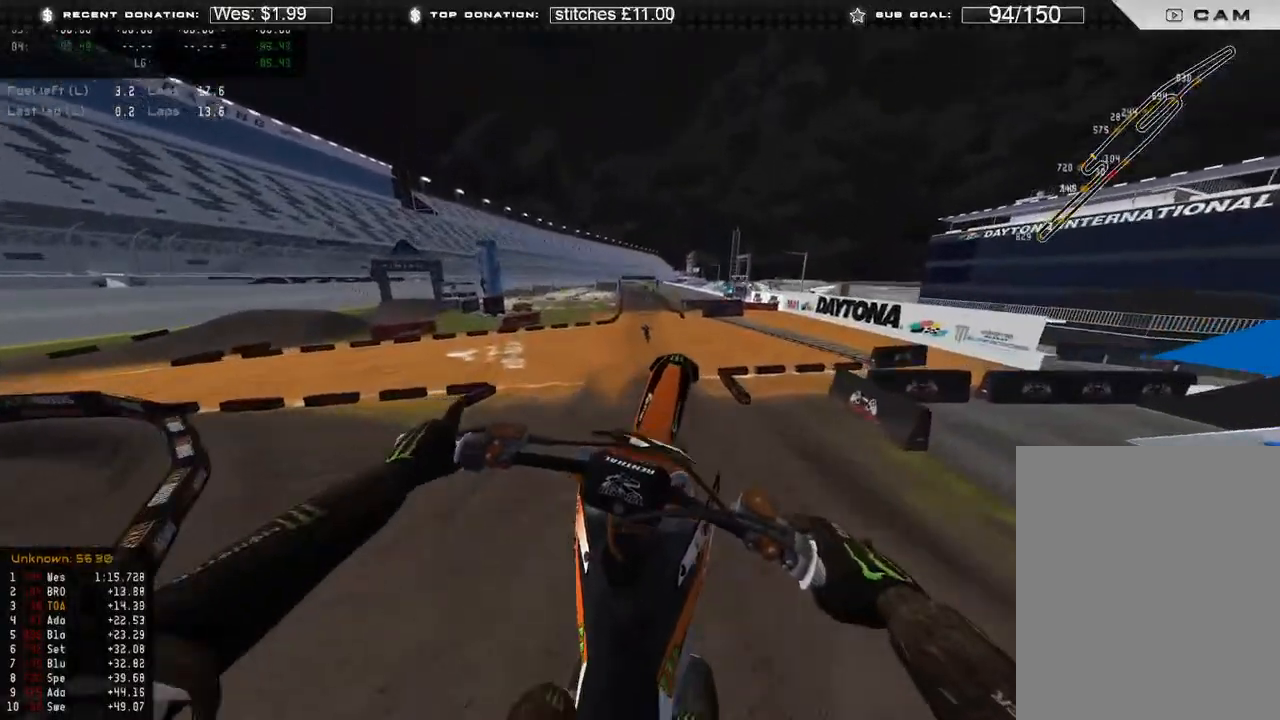
{"buttons": [], "left_stick": "center", "right_stick": "center", "events": [[233, "left_stick", "center"], [317, "right_stick", "center"]]}
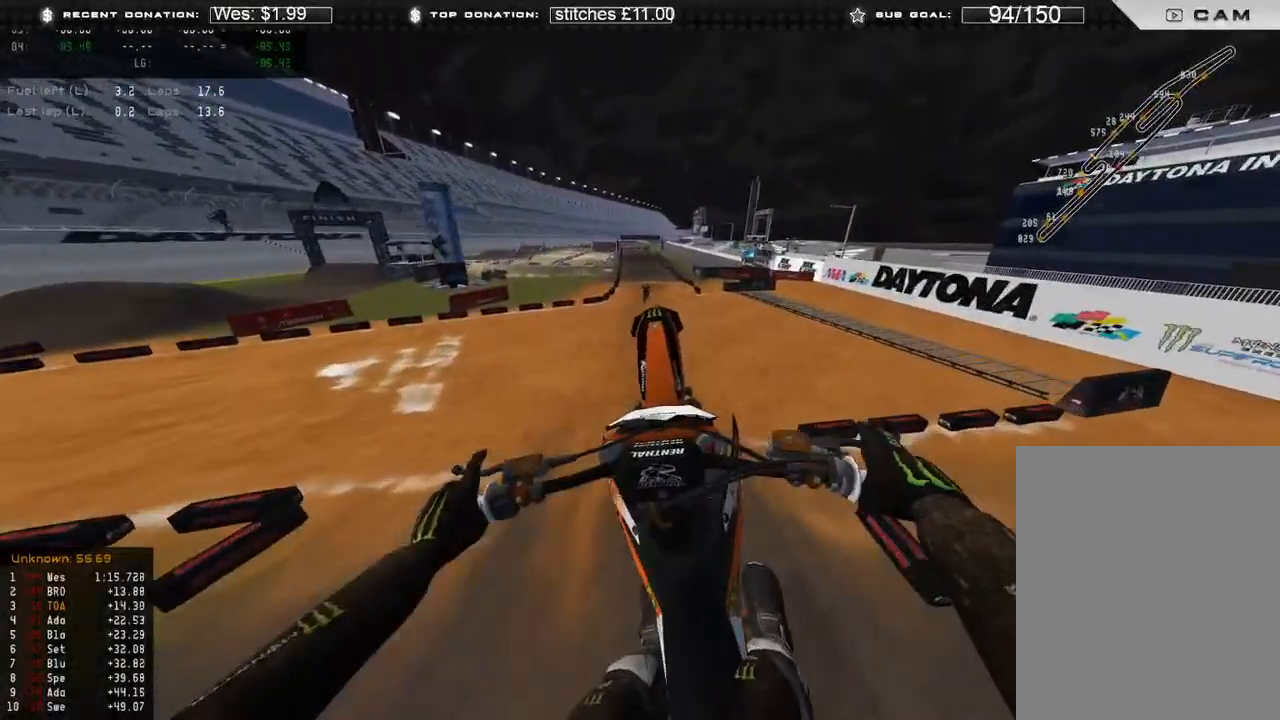
{"buttons": ["R2"], "left_stick": "center", "right_stick": "up", "events": [[233, "L1", "down"], [267, "left_stick", "up-right"], [367, "R2", "down"], [400, "left_stick", "center"], [400, "right_stick", "up"], [433, "L1", "up"]]}
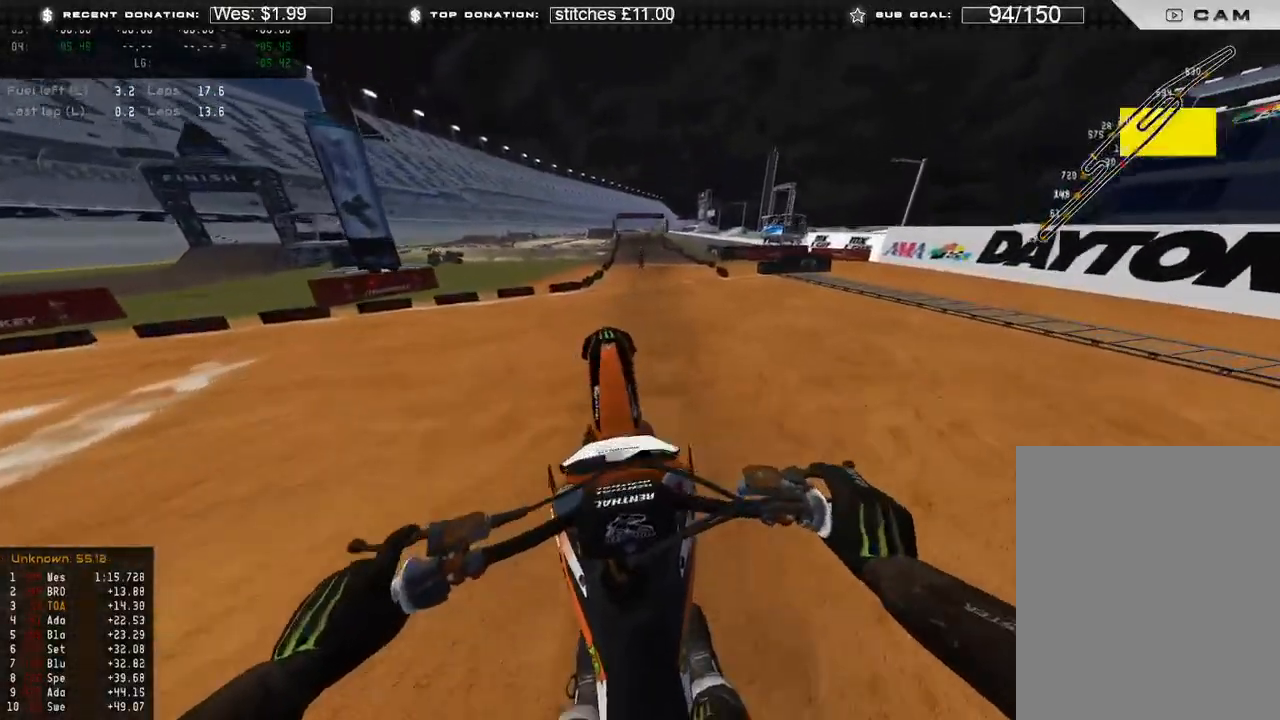
{"buttons": ["R2"], "left_stick": "up", "right_stick": "up-left", "events": [[117, "right_stick", "center"], [283, "left_stick", "up"], [483, "right_stick", "up-left"]]}
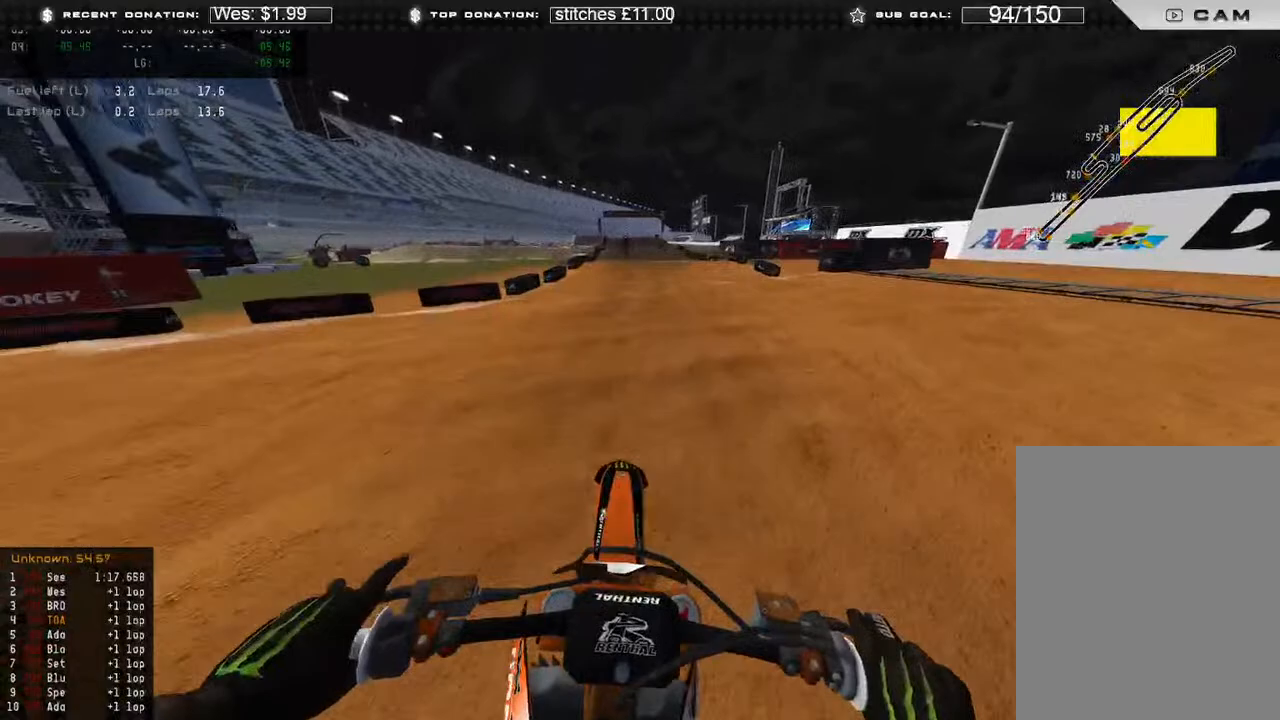
{"buttons": ["R2"], "left_stick": "up", "right_stick": "down-left", "events": [[417, "right_stick", "down-left"]]}
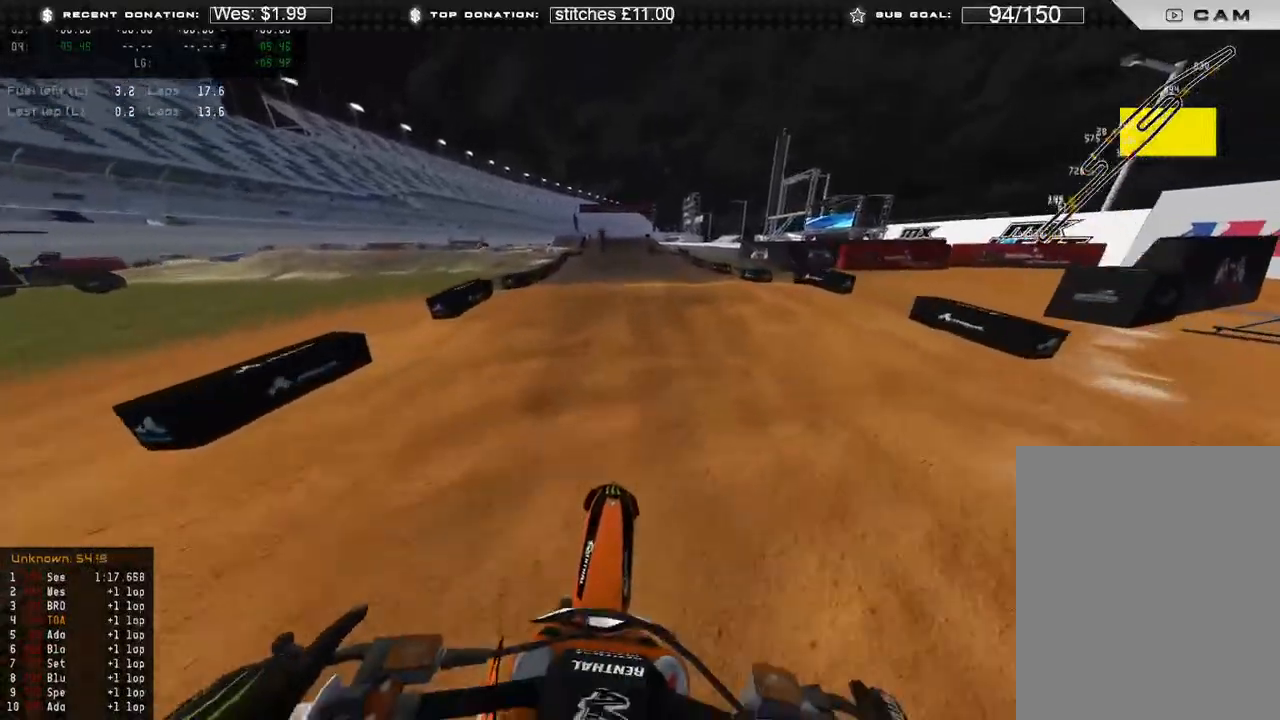
{"buttons": ["R2", "R3"], "left_stick": "up-left", "right_stick": "down-left", "events": [[33, "X", "down"], [67, "R2", "up"], [83, "left_stick", "center"], [133, "X", "up"], [167, "R3", "down"], [267, "R3", "up"], [483, "R3", "down"], [500, "R2", "down"], [500, "left_stick", "up-left"]]}
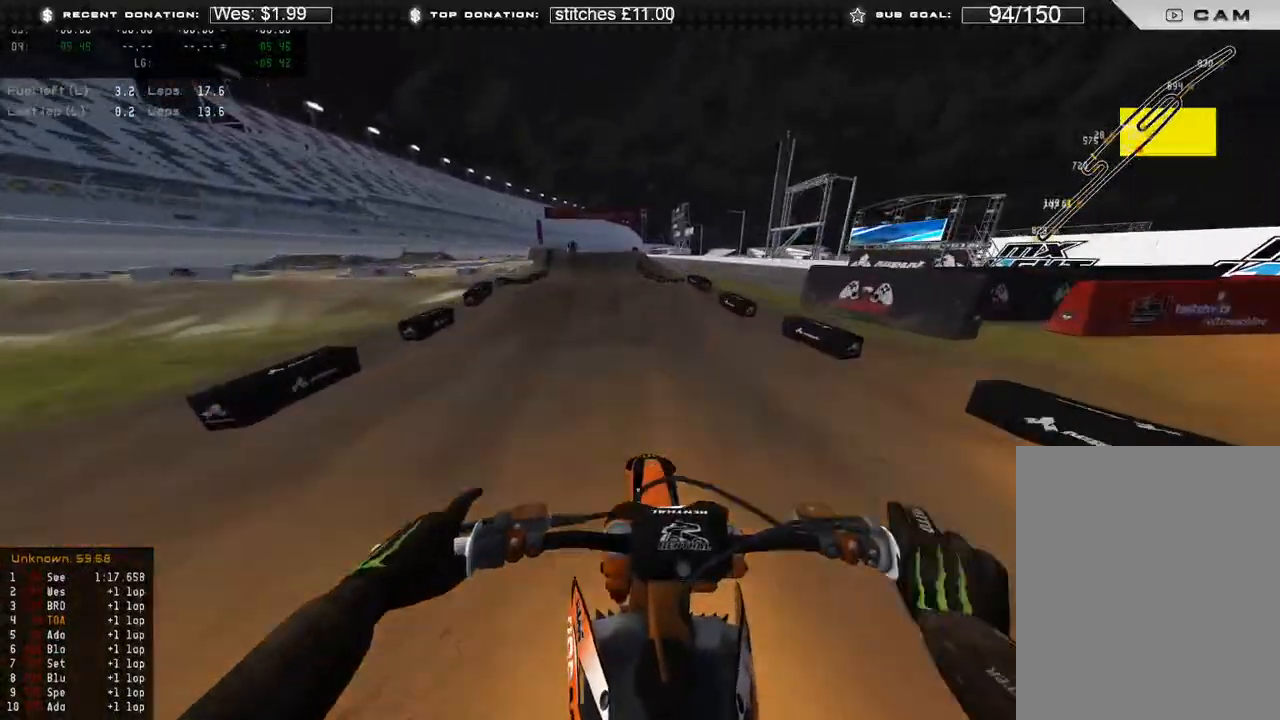
{"buttons": ["R3"], "left_stick": "up-left", "right_stick": "down-left", "events": [[67, "R3", "up"], [117, "R2", "up"], [417, "R3", "down"]]}
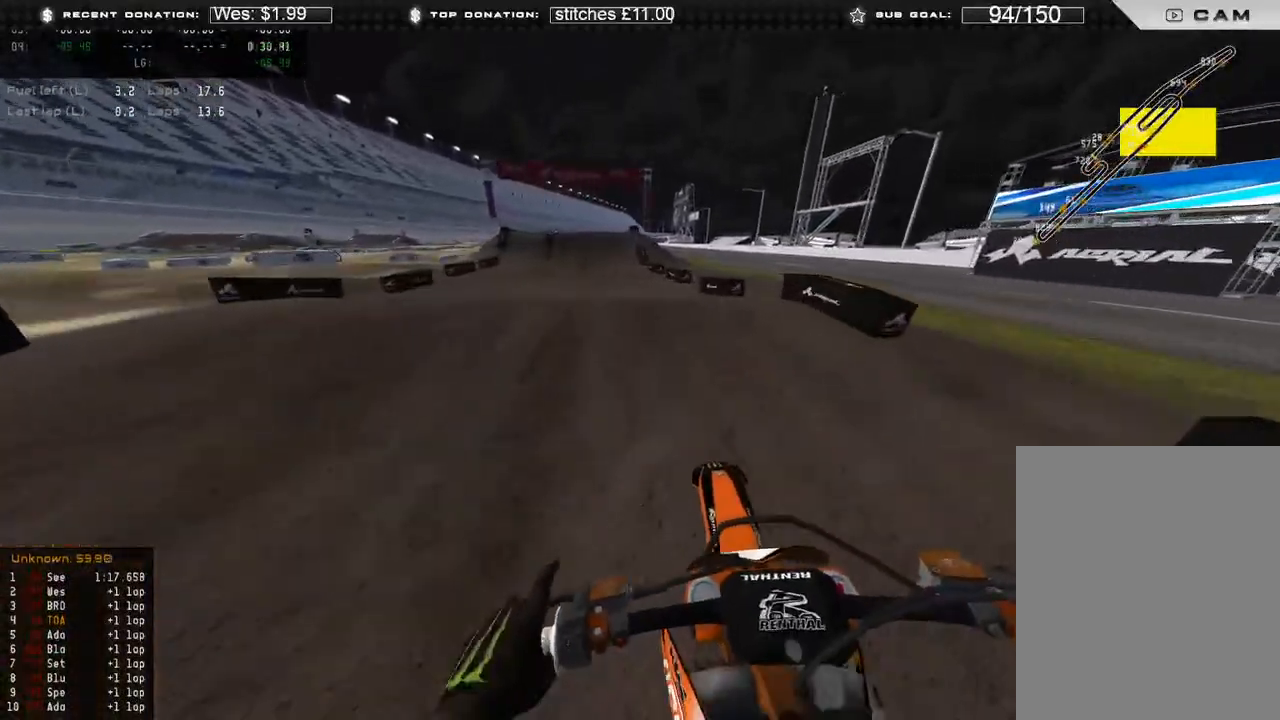
{"buttons": [], "left_stick": "center", "right_stick": "down", "events": [[17, "R3", "up"], [117, "right_stick", "down-right"], [333, "R2", "down"], [333, "R3", "down"], [333, "left_stick", "center"], [433, "R3", "up"], [450, "right_stick", "down"], [483, "R2", "up"]]}
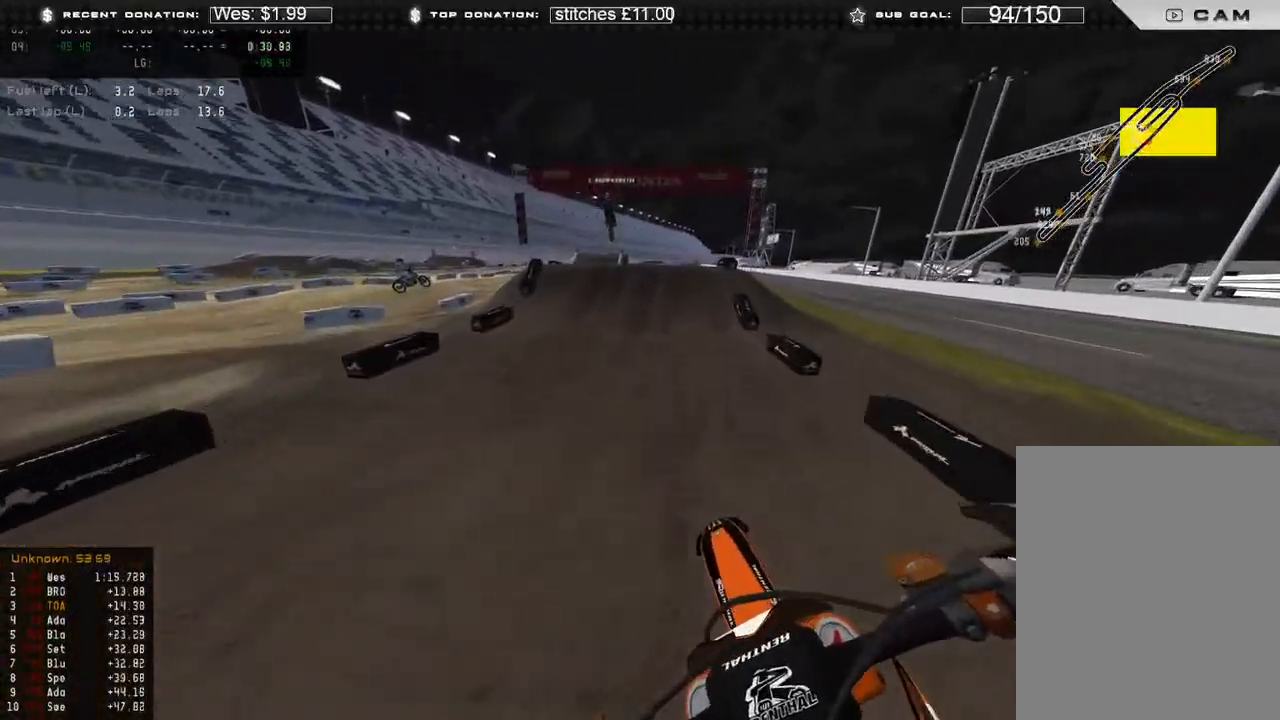
{"buttons": ["L2", "R3"], "left_stick": "center", "right_stick": "down-left", "events": [[117, "R2", "down"], [250, "R2", "up"], [367, "L2", "down"], [433, "R3", "down"], [450, "right_stick", "down-left"]]}
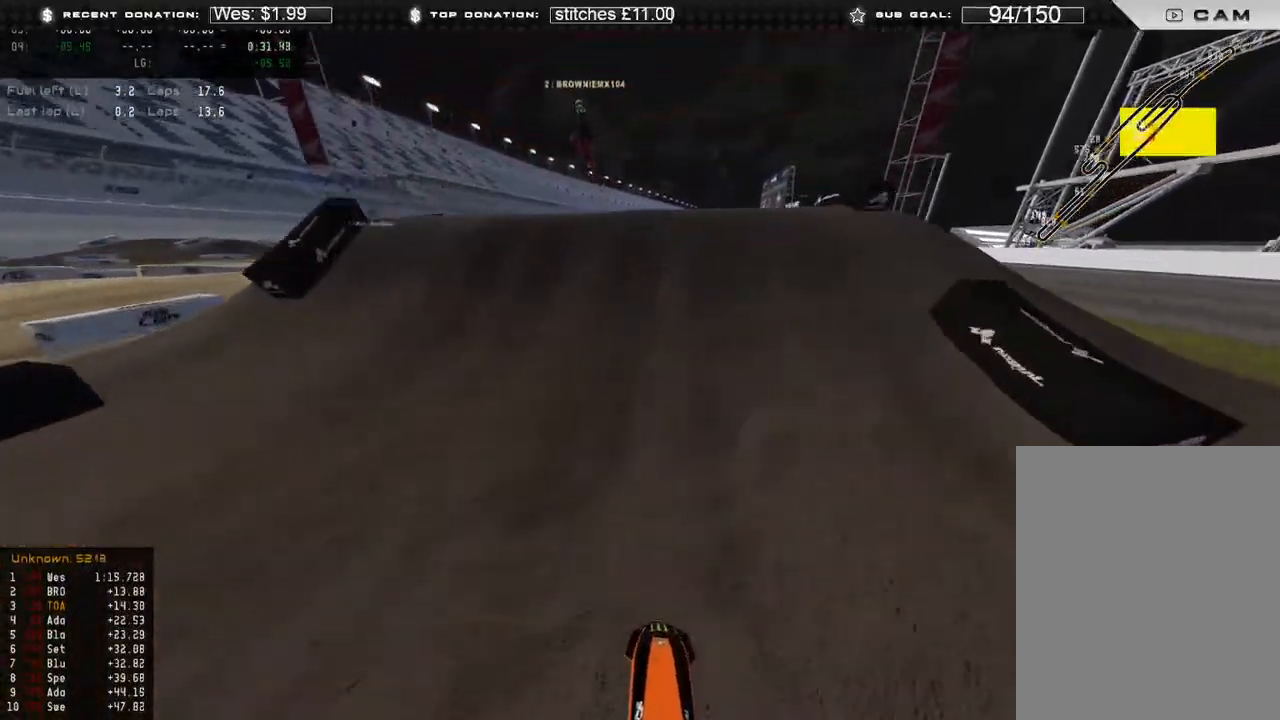
{"buttons": ["L2"], "left_stick": "center", "right_stick": "up", "events": [[50, "R3", "up"], [50, "right_stick", "center"], [150, "right_stick", "up"]]}
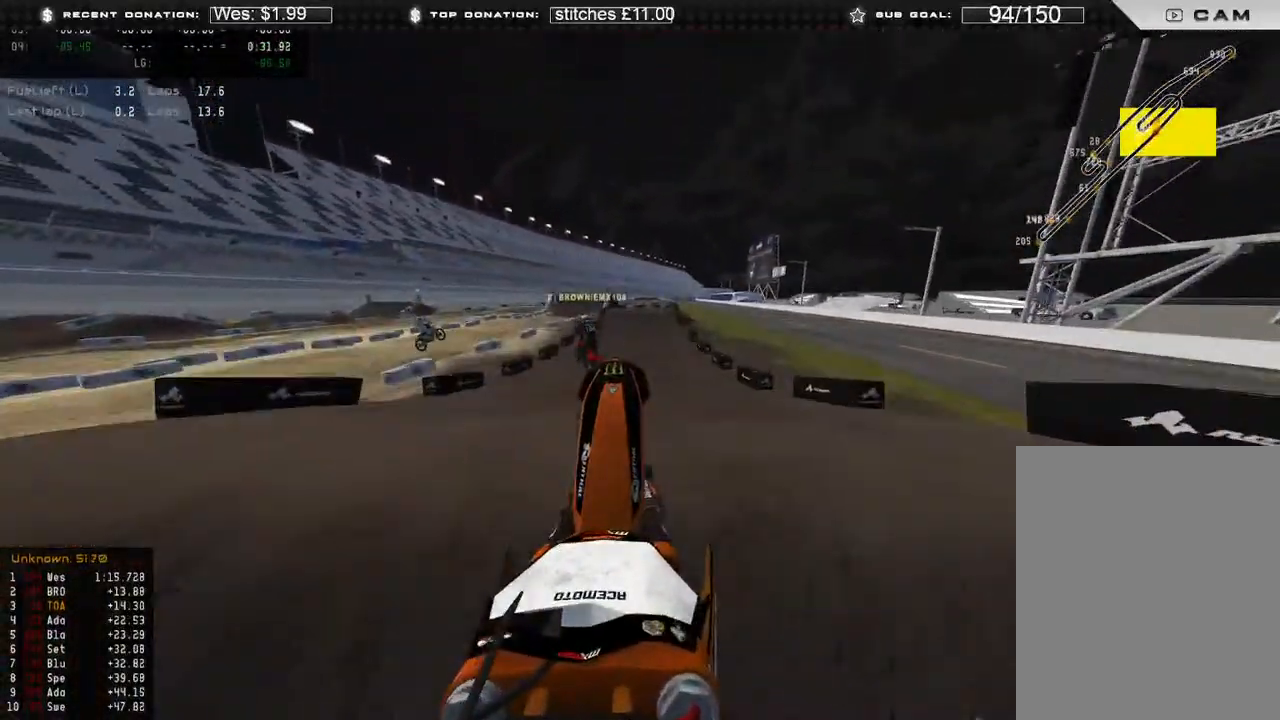
{"buttons": [], "left_stick": "up-left", "right_stick": "down-right", "events": [[133, "right_stick", "up-right"], [433, "L2", "up"], [433, "right_stick", "down-right"], [483, "left_stick", "up-left"]]}
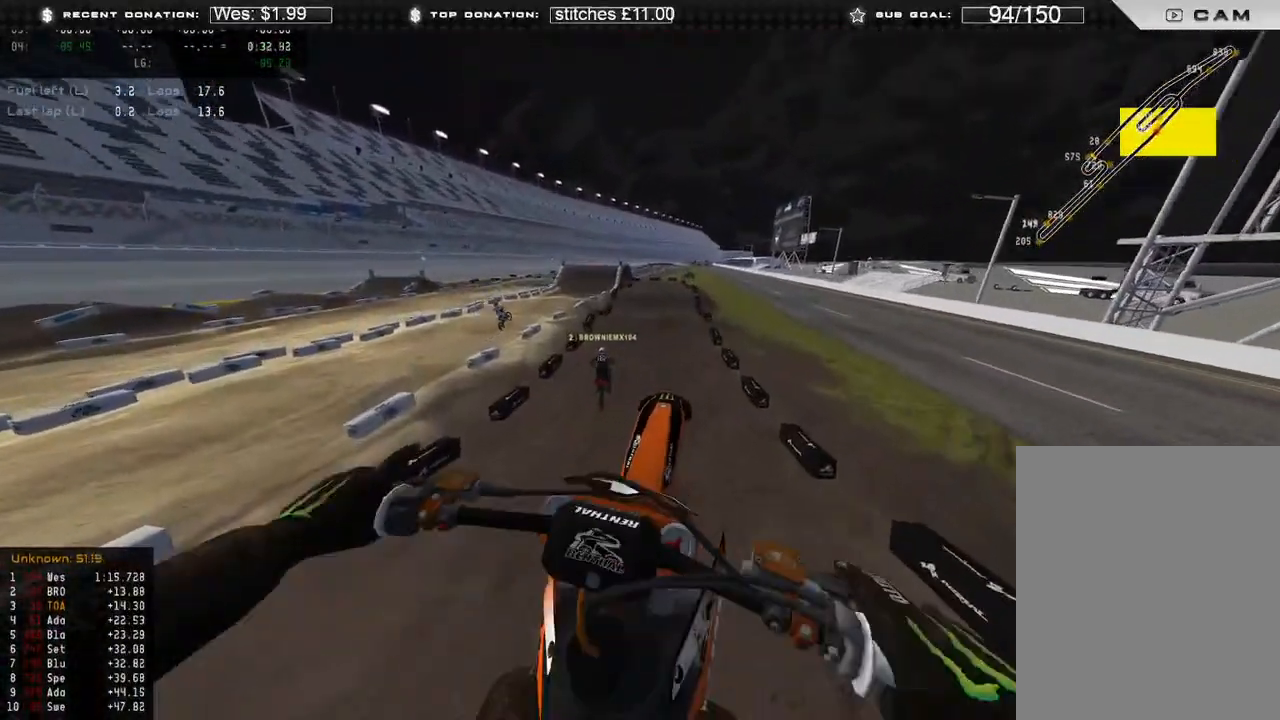
{"buttons": ["R2"], "left_stick": "up", "right_stick": "right", "events": [[150, "L1", "down"], [233, "R2", "down"], [300, "left_stick", "up"], [300, "right_stick", "right"], [417, "L1", "up"], [417, "R3", "down"], [500, "R3", "up"]]}
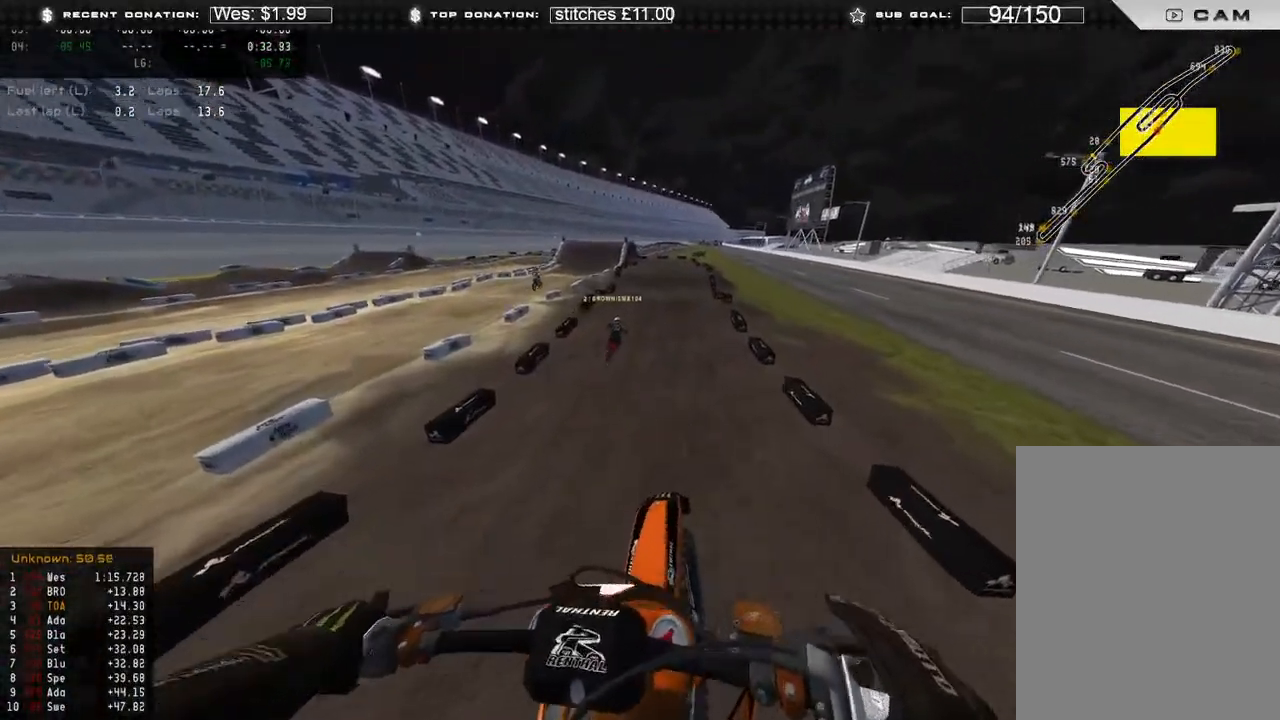
{"buttons": ["R2"], "left_stick": "center", "right_stick": "up-right", "events": [[17, "right_stick", "up-right"], [83, "left_stick", "center"], [350, "R3", "down"], [417, "R3", "up"]]}
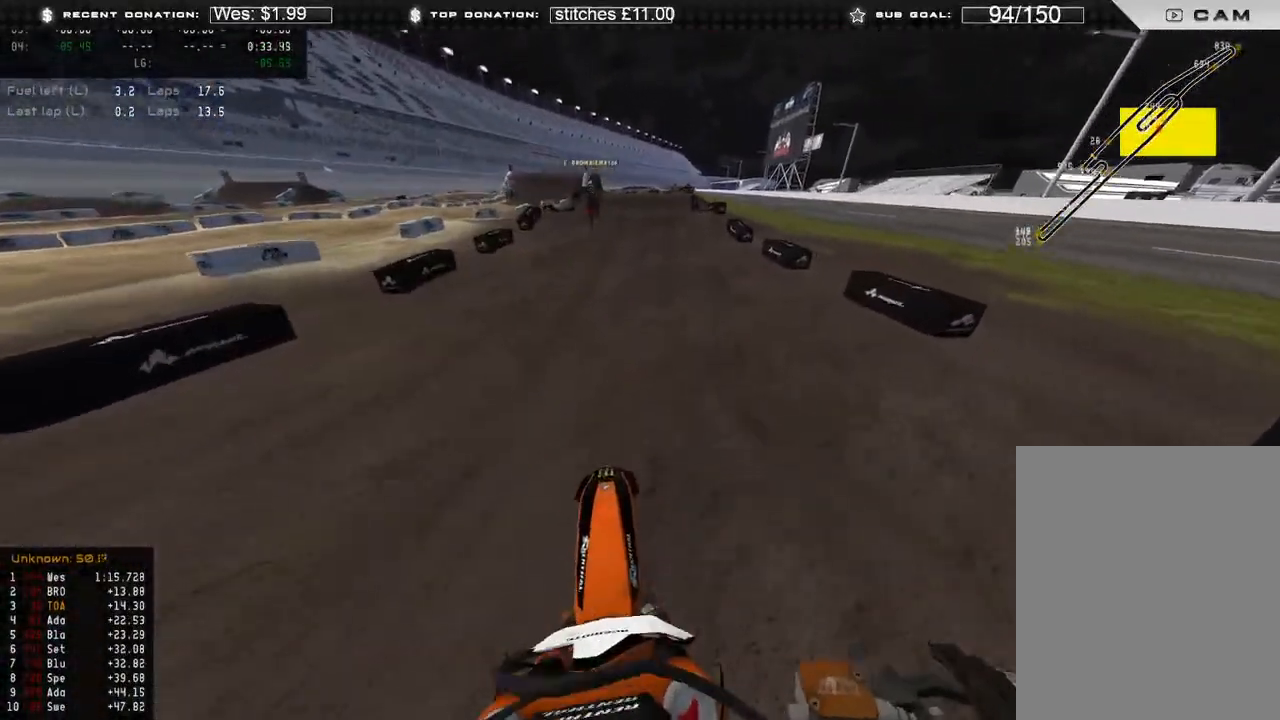
{"buttons": ["R2"], "left_stick": "up", "right_stick": "up", "events": [[283, "R3", "down"], [333, "right_stick", "up"], [383, "left_stick", "up"], [400, "R3", "up"]]}